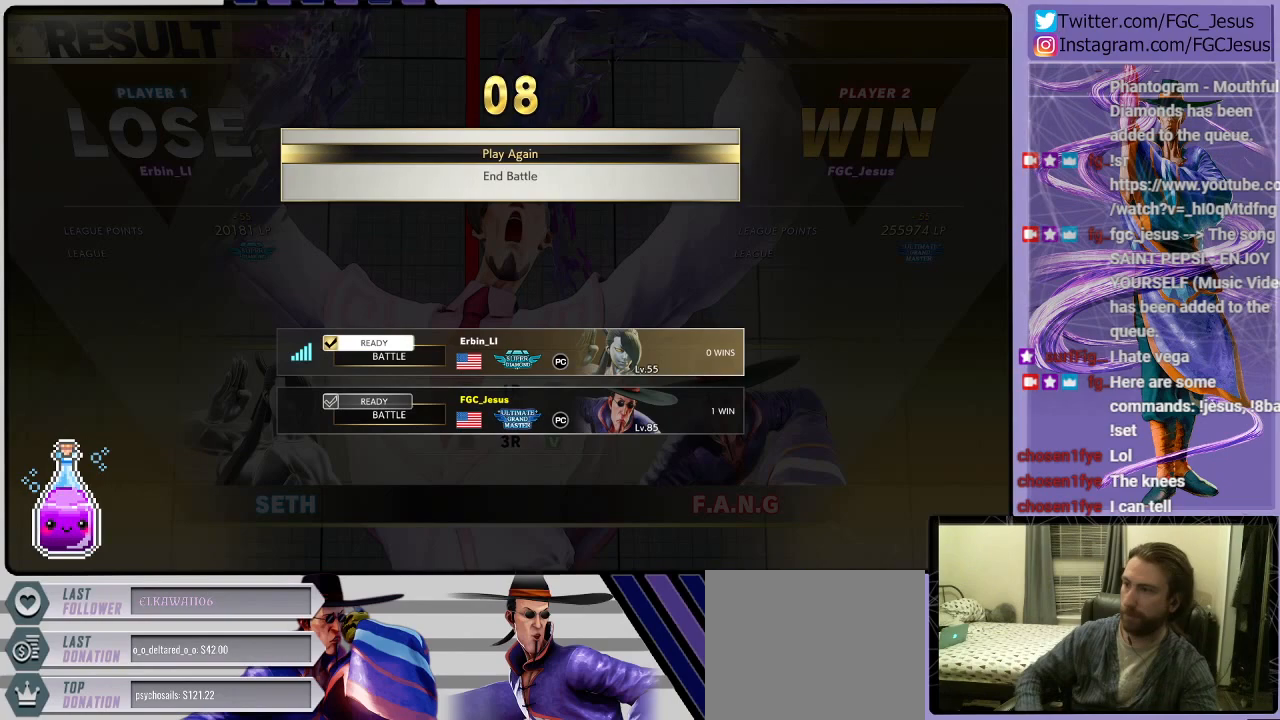
Gameplay with a controller (PlayStation layout); each line is a JSON object with the inputs held at the frame after it. "events" lists button and stick changes between this image and that frame as [ms after this image, input, new state], when the widget could be followed in between.
{"buttons": ["CROSS"], "left_stick": "center", "right_stick": "center", "events": [[333, "CROSS", "down"]]}
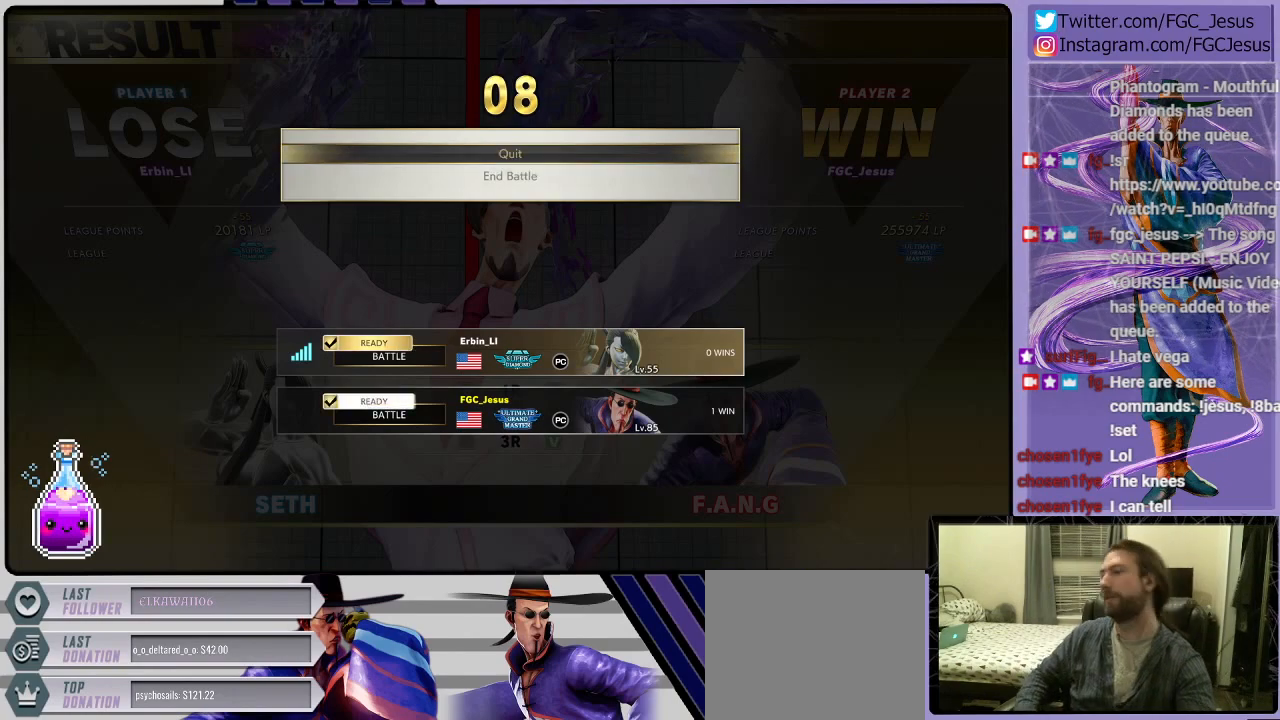
{"buttons": [], "left_stick": "center", "right_stick": "center", "events": [[34, "CROSS", "up"]]}
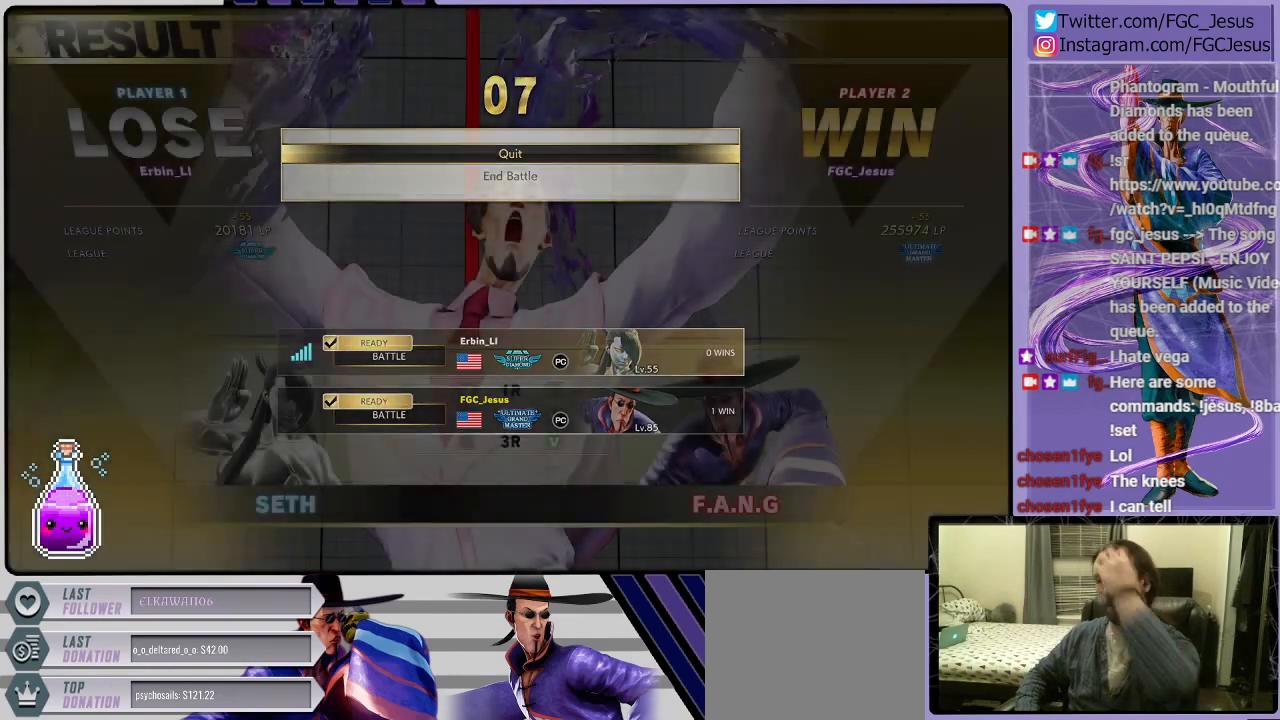
{"buttons": [], "left_stick": "center", "right_stick": "center", "events": []}
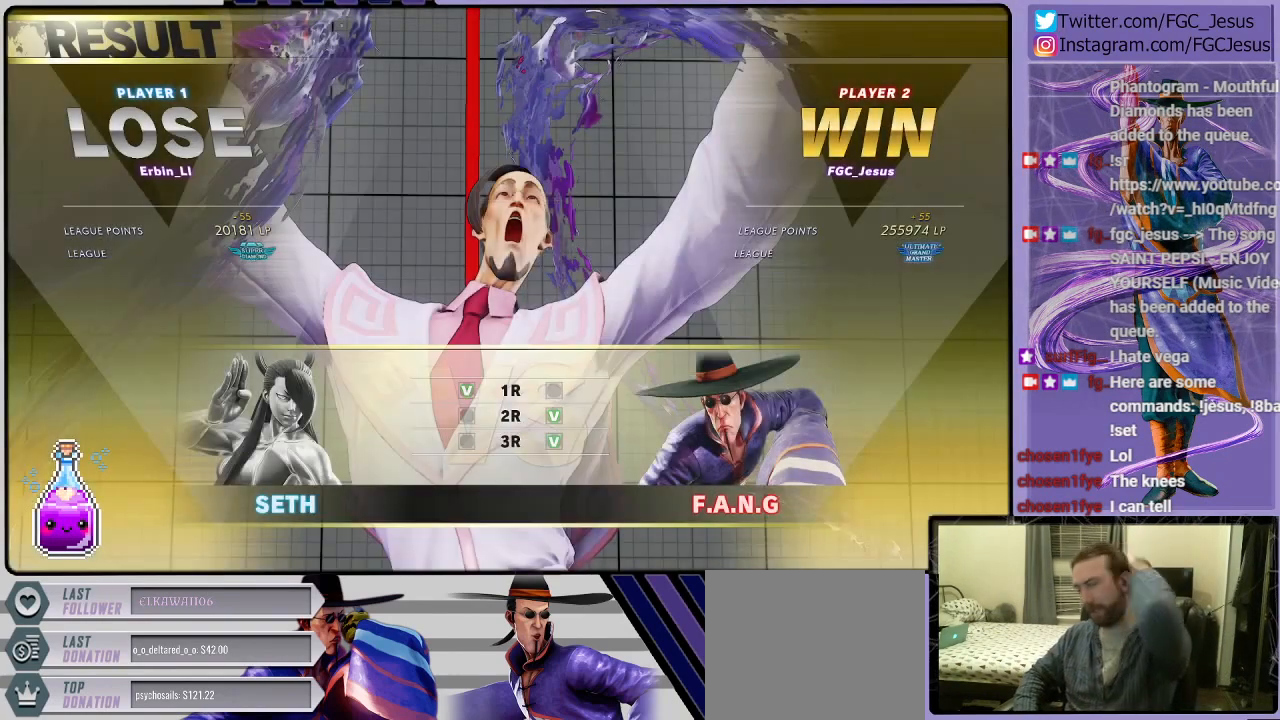
{"buttons": [], "left_stick": "center", "right_stick": "center", "events": []}
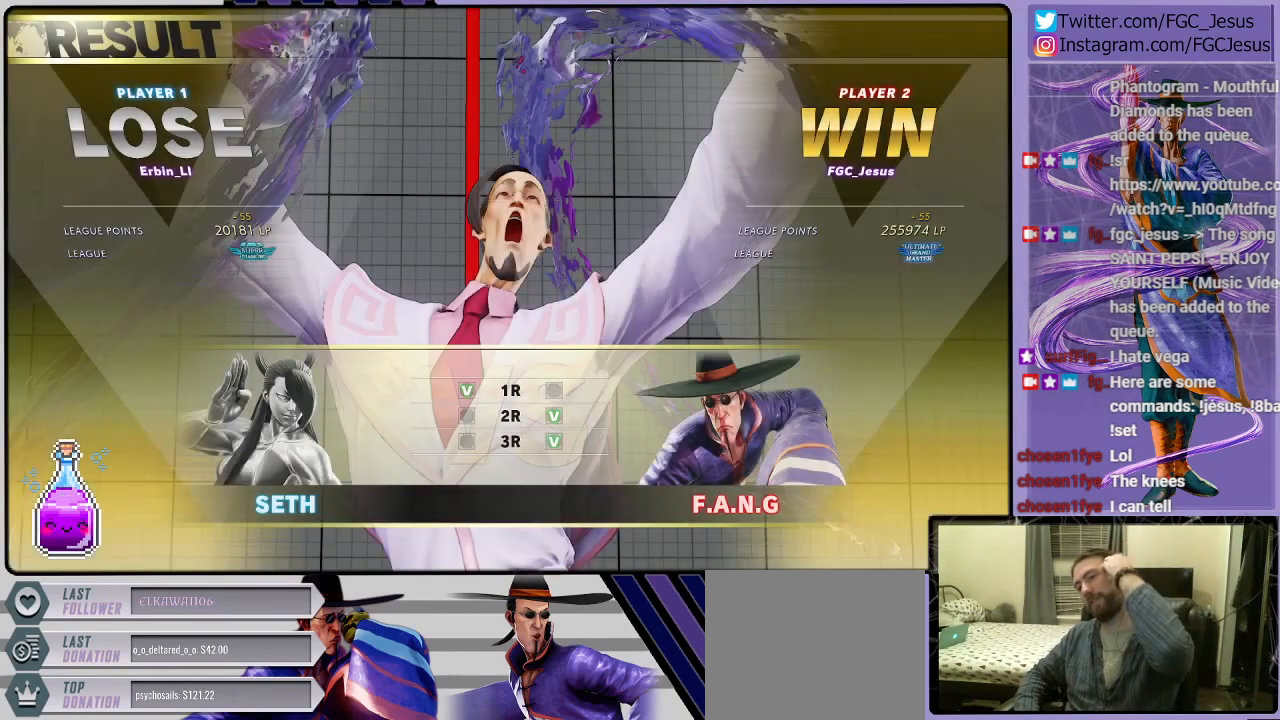
{"buttons": [], "left_stick": "center", "right_stick": "center", "events": []}
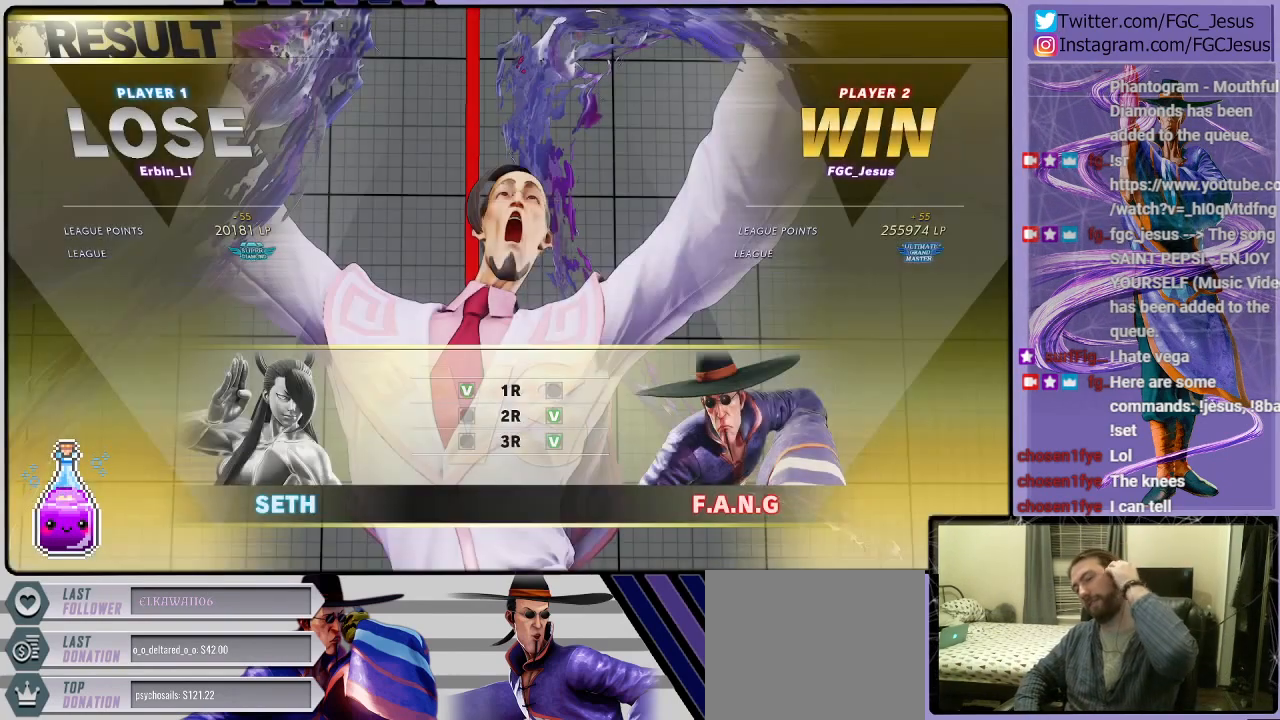
{"buttons": [], "left_stick": "center", "right_stick": "center", "events": []}
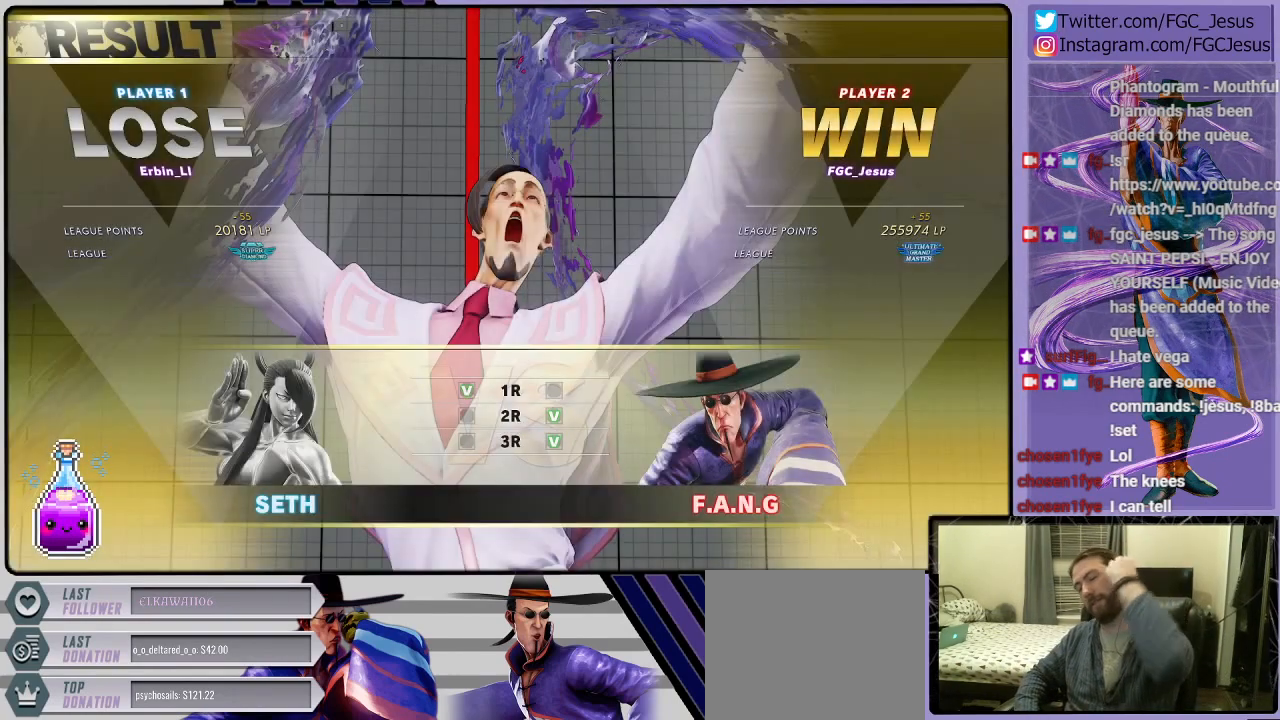
{"buttons": [], "left_stick": "center", "right_stick": "center", "events": []}
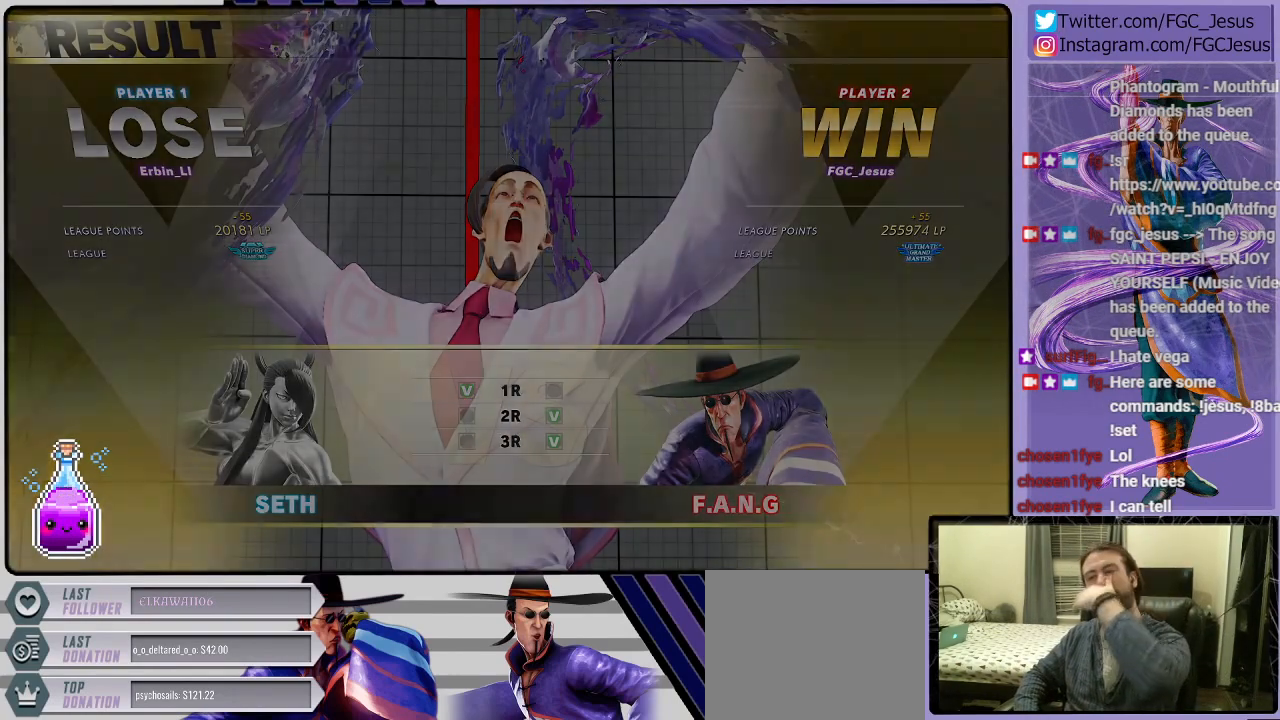
{"buttons": [], "left_stick": "center", "right_stick": "center", "events": []}
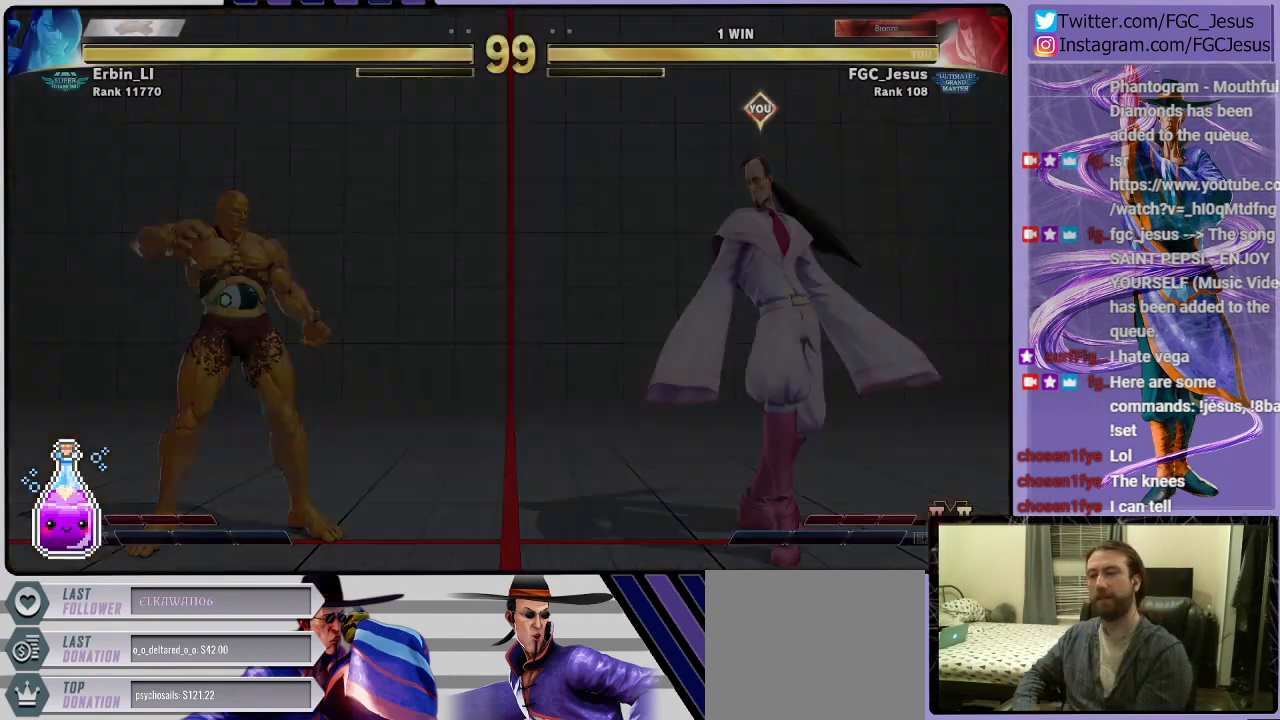
{"buttons": [], "left_stick": "center", "right_stick": "center", "events": []}
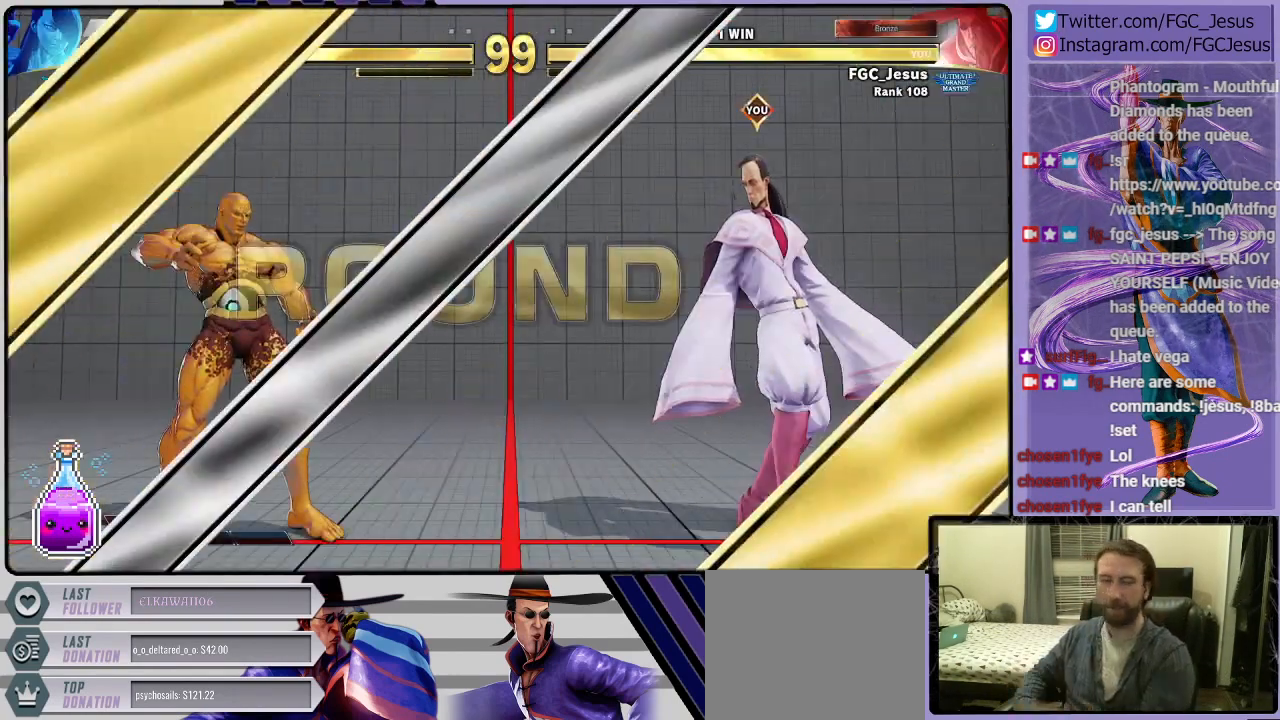
{"buttons": [], "left_stick": "center", "right_stick": "left", "events": [[67, "right_stick", "left"]]}
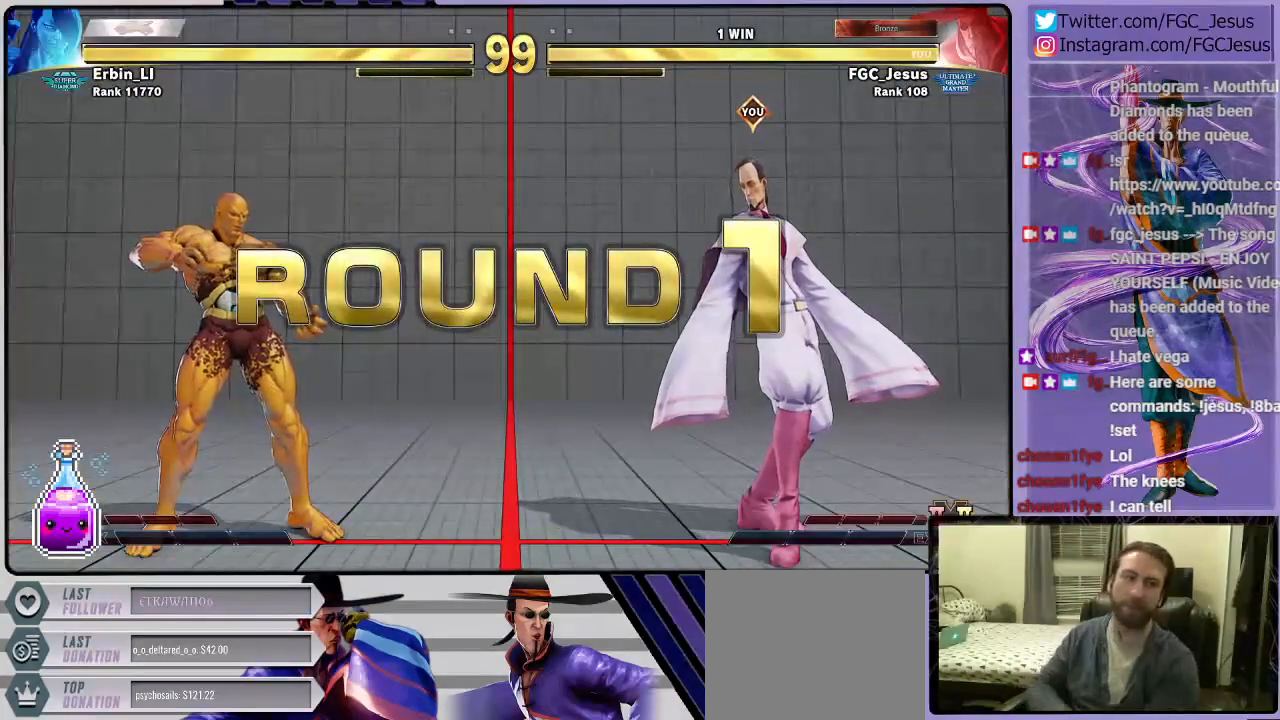
{"buttons": [], "left_stick": "center", "right_stick": "left", "events": []}
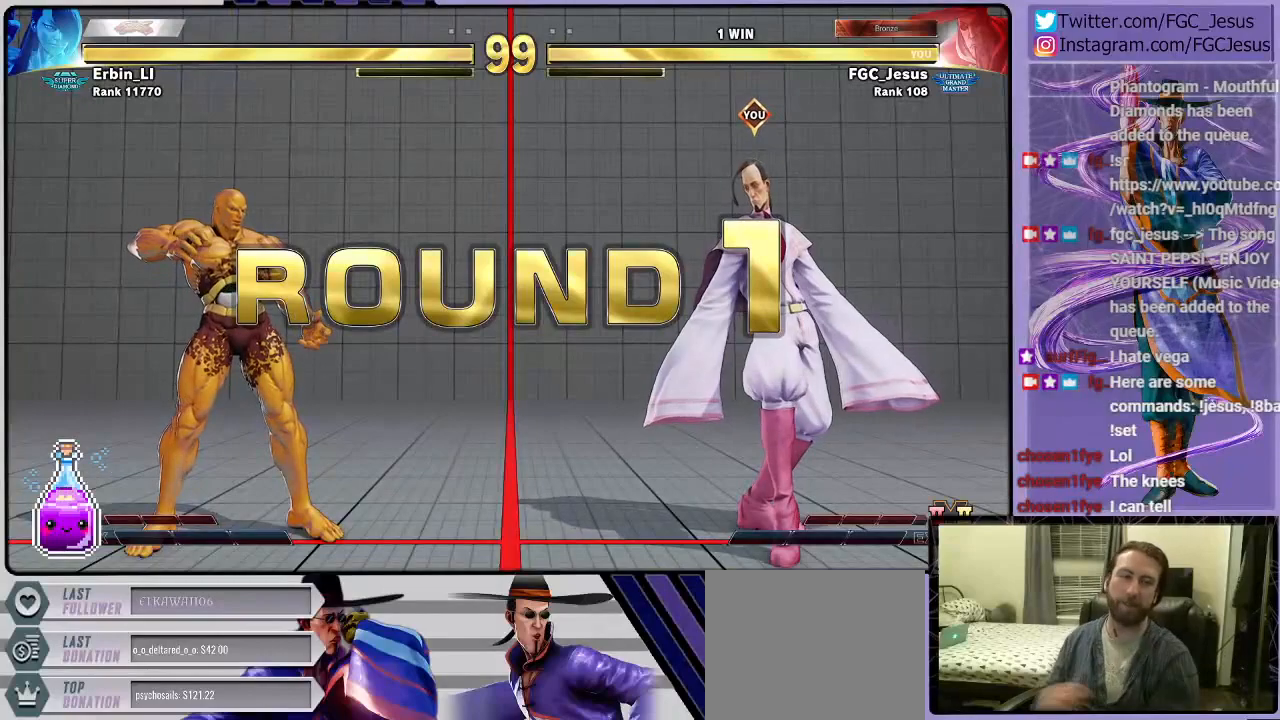
{"buttons": [], "left_stick": "center", "right_stick": "left", "events": []}
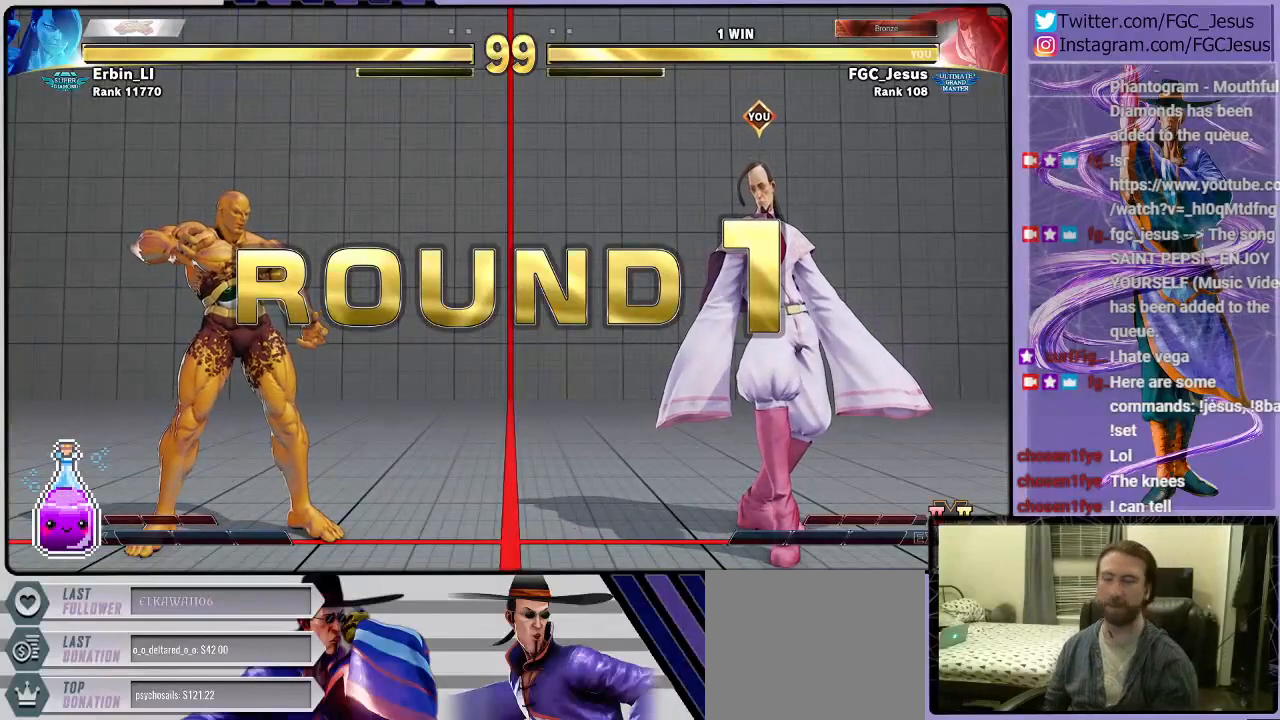
{"buttons": [], "left_stick": "center", "right_stick": "left", "events": []}
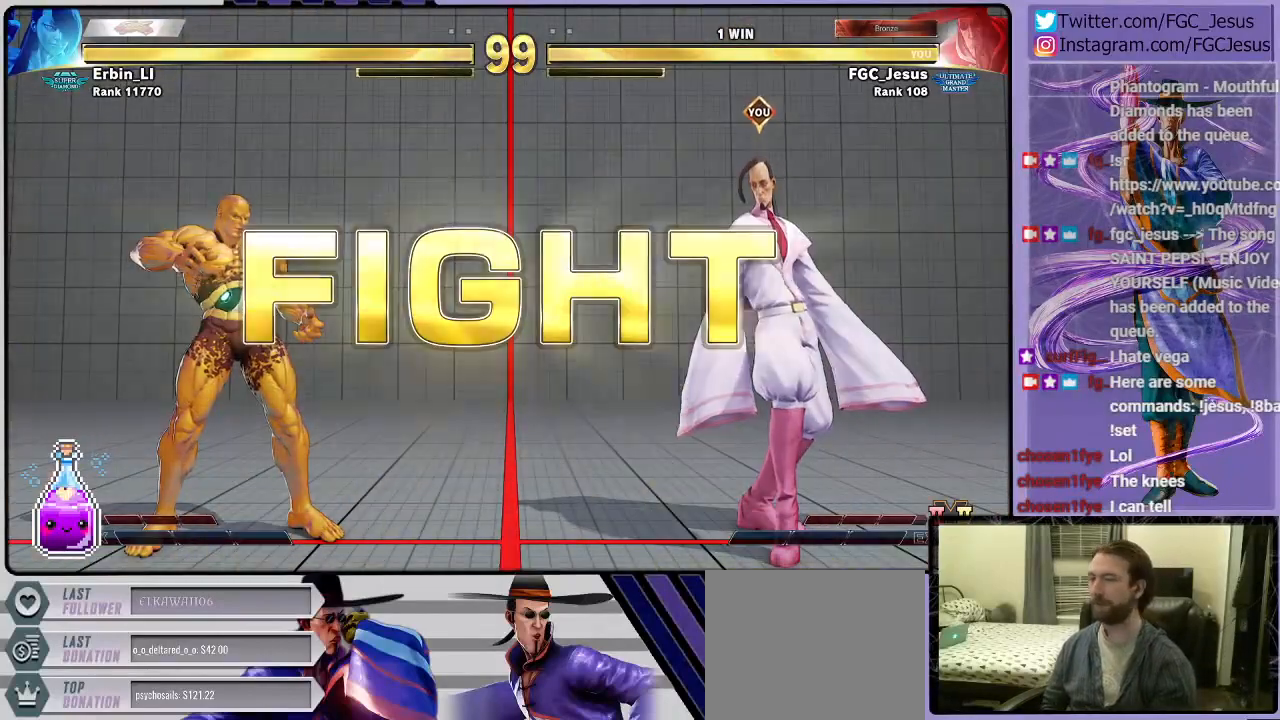
{"buttons": [], "left_stick": "center", "right_stick": "center", "events": [[100, "CROSS", "down"], [100, "right_stick", "center"], [267, "CROSS", "up"]]}
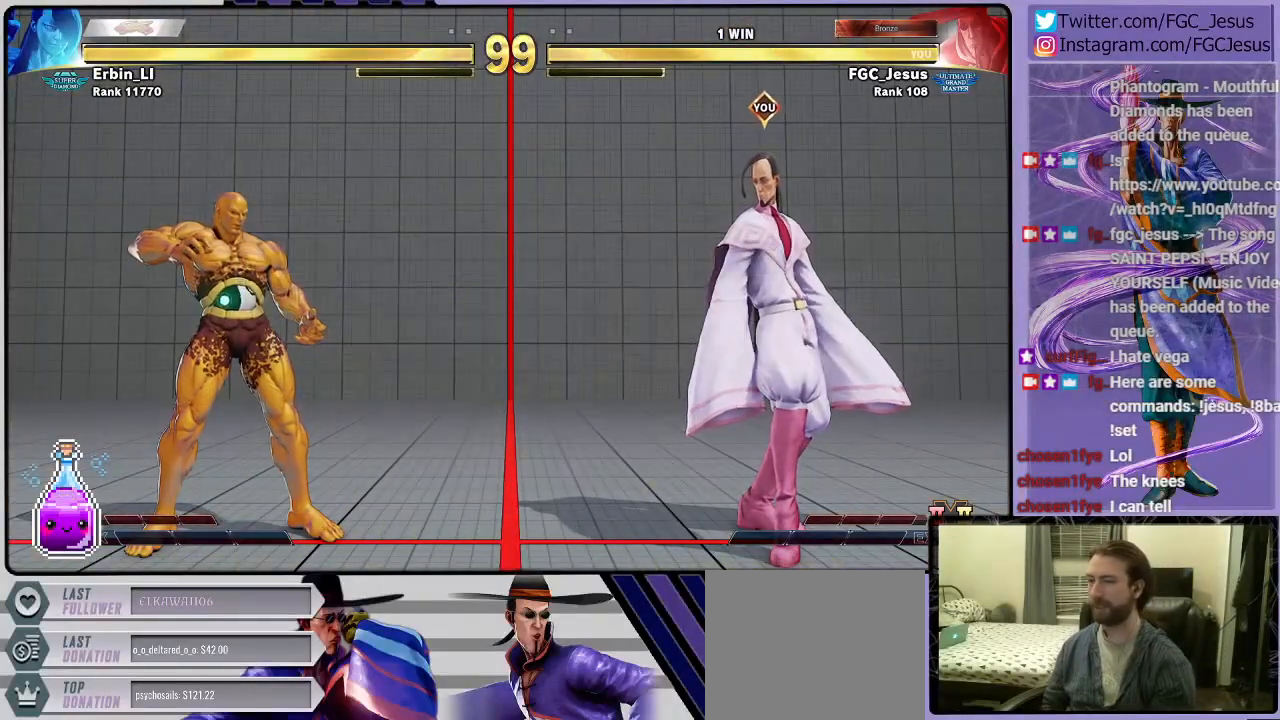
{"buttons": ["DPAD_LEFT"], "left_stick": "center", "right_stick": "center", "events": [[133, "DPAD_RIGHT", "down"], [367, "DPAD_RIGHT", "up"], [467, "DPAD_LEFT", "down"]]}
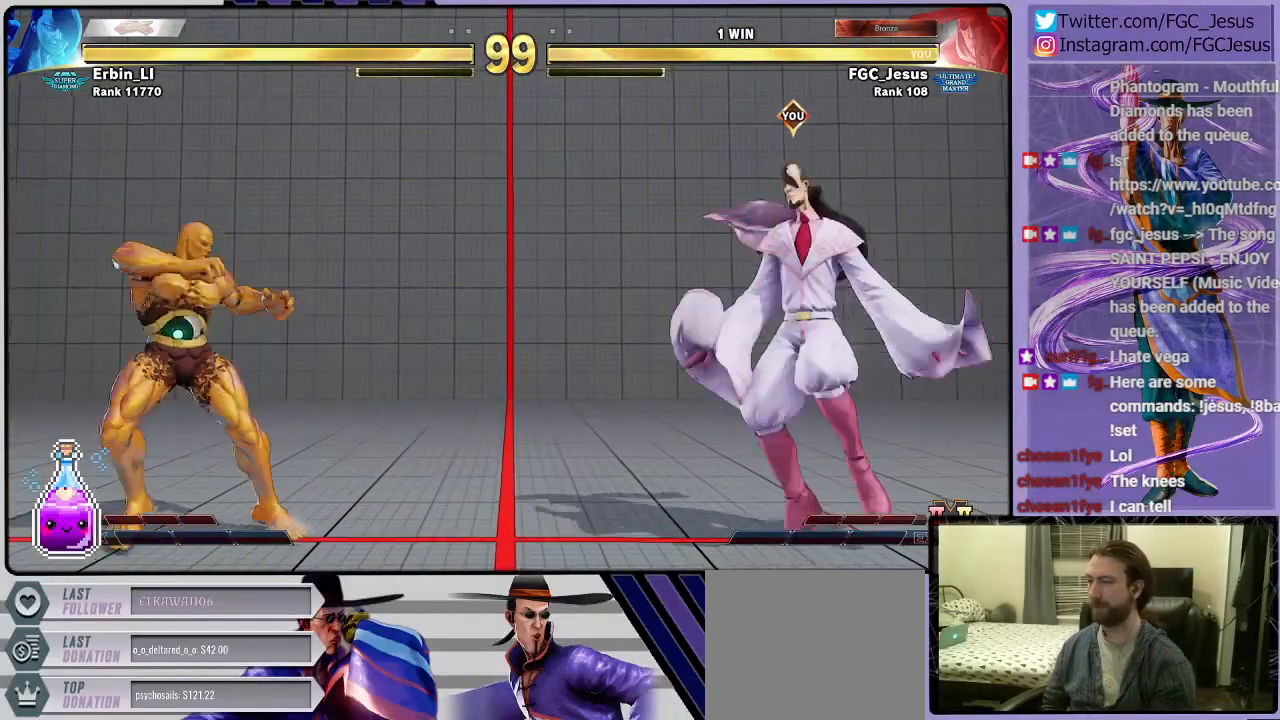
{"buttons": ["DPAD_DOWN", "DPAD_RIGHT"], "left_stick": "center", "right_stick": "center", "events": [[67, "DPAD_DOWN", "down"], [67, "DPAD_LEFT", "up"], [167, "DPAD_LEFT", "down"], [200, "CIRCLE", "down"], [200, "DPAD_DOWN", "up"], [267, "DPAD_LEFT", "up"], [300, "CIRCLE", "up"], [334, "DPAD_RIGHT", "down"], [367, "DPAD_DOWN", "down"]]}
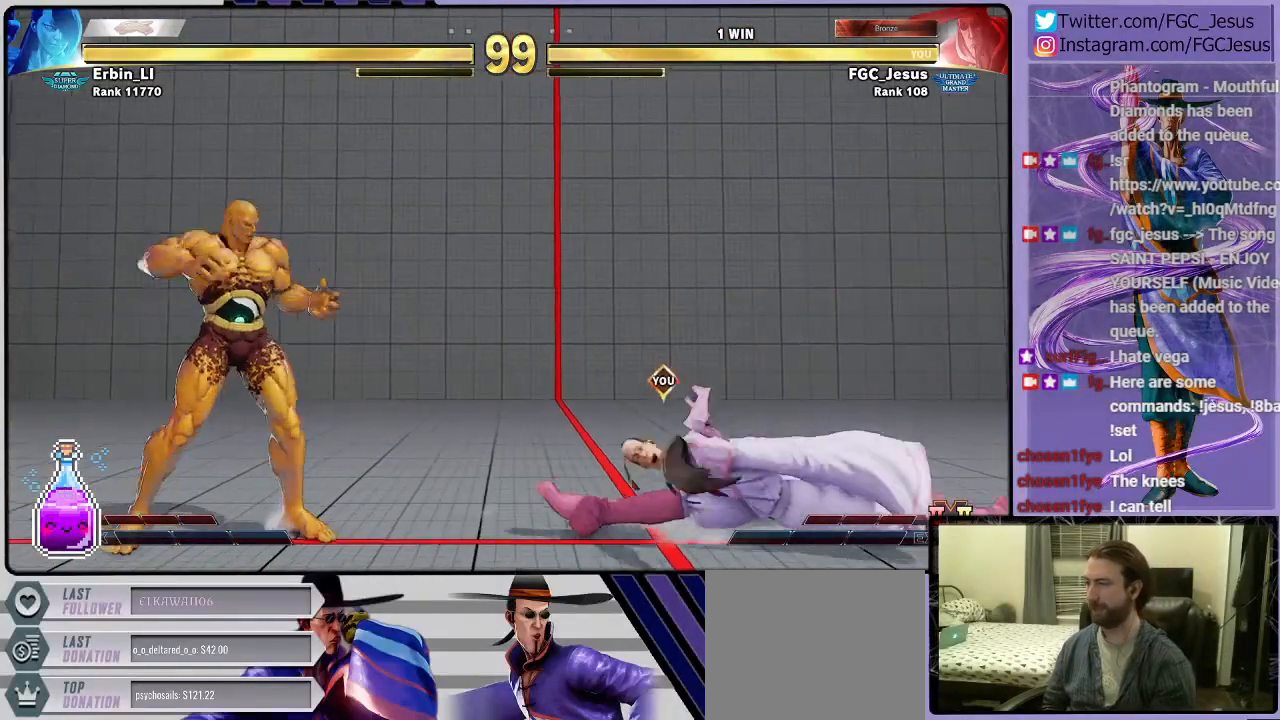
{"buttons": ["DPAD_DOWN", "DPAD_RIGHT"], "left_stick": "center", "right_stick": "center", "events": [[133, "L1", "down"], [267, "L1", "up"], [367, "CIRCLE", "down"], [500, "CIRCLE", "up"]]}
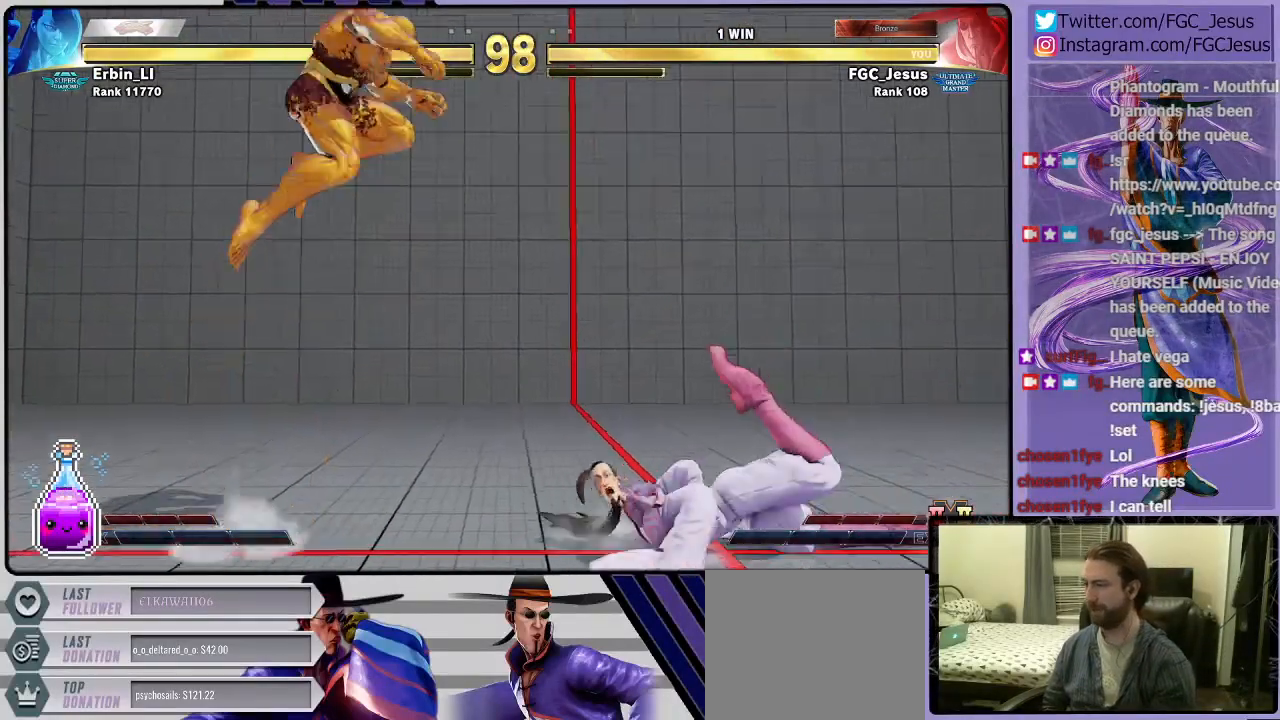
{"buttons": ["CROSS", "SQUARE", "DPAD_LEFT"], "left_stick": "center", "right_stick": "center", "events": [[334, "DPAD_DOWN", "up"], [334, "DPAD_LEFT", "down"], [334, "DPAD_RIGHT", "up"], [501, "CROSS", "down"], [501, "SQUARE", "down"]]}
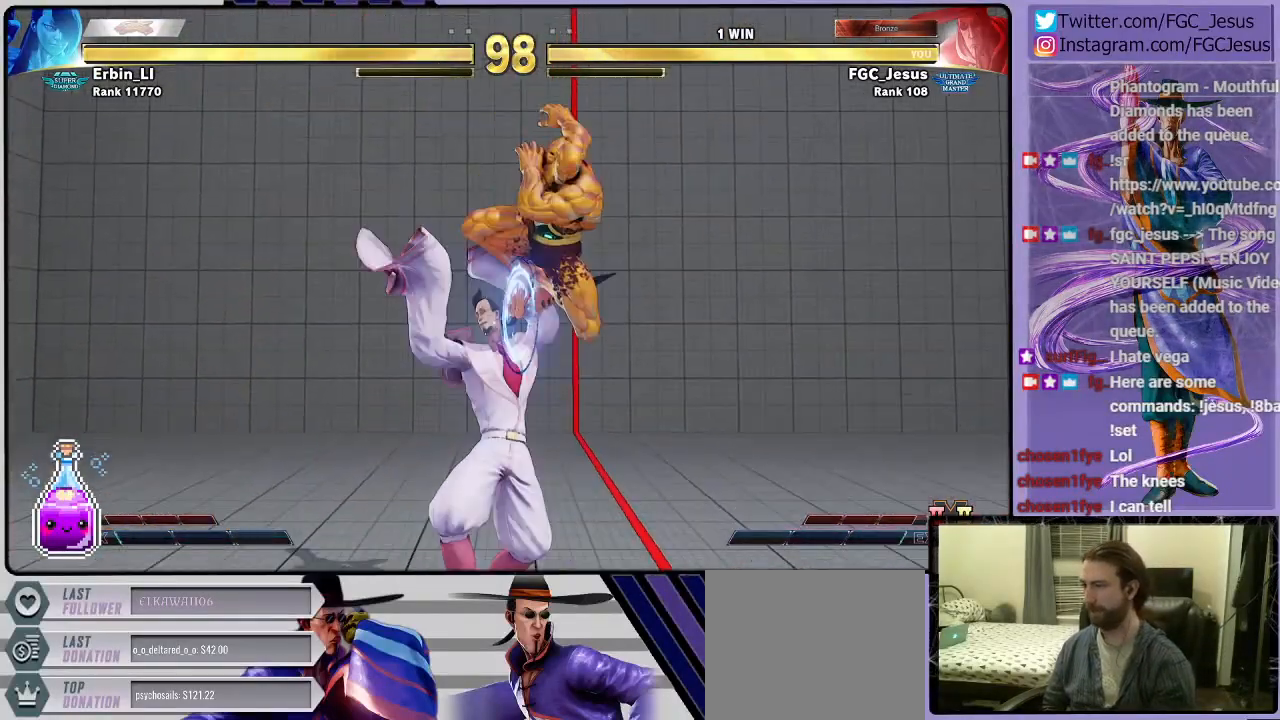
{"buttons": ["DPAD_DOWN", "DPAD_LEFT"], "left_stick": "center", "right_stick": "center", "events": [[100, "DPAD_DOWN", "down"], [200, "CROSS", "up"], [200, "SQUARE", "up"]]}
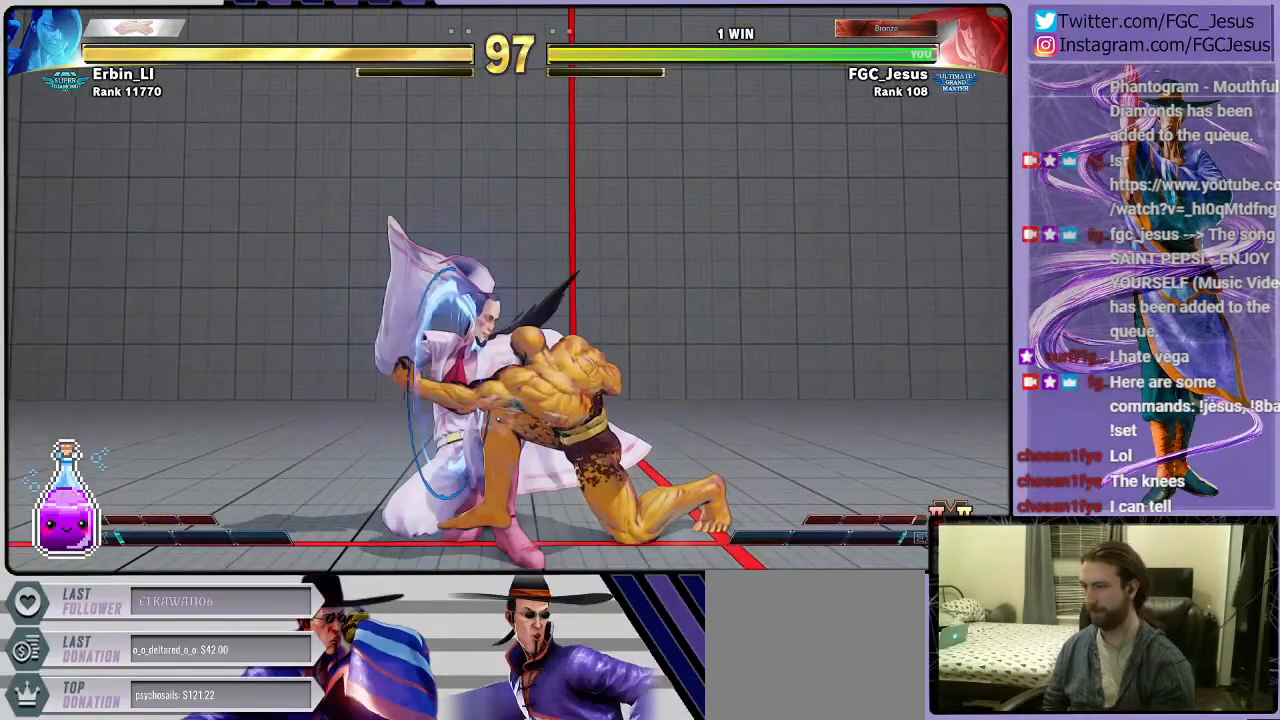
{"buttons": ["DPAD_LEFT"], "left_stick": "center", "right_stick": "center", "events": [[34, "DPAD_DOWN", "up"], [234, "CIRCLE", "down"], [234, "TRIANGLE", "down"], [367, "CIRCLE", "up"], [367, "TRIANGLE", "up"]]}
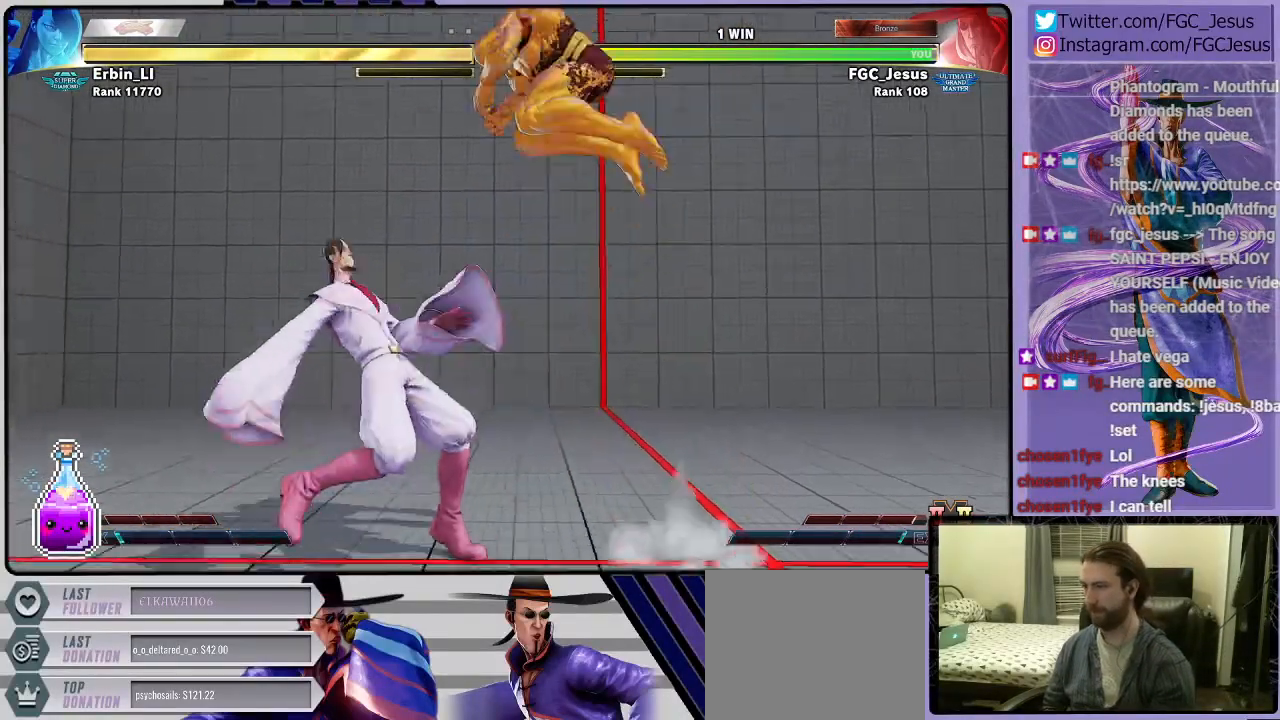
{"buttons": ["DPAD_LEFT"], "left_stick": "center", "right_stick": "center", "events": [[333, "CIRCLE", "down"], [333, "TRIANGLE", "down"], [367, "SQUARE", "down"], [433, "SQUARE", "up"], [500, "CIRCLE", "up"], [500, "TRIANGLE", "up"]]}
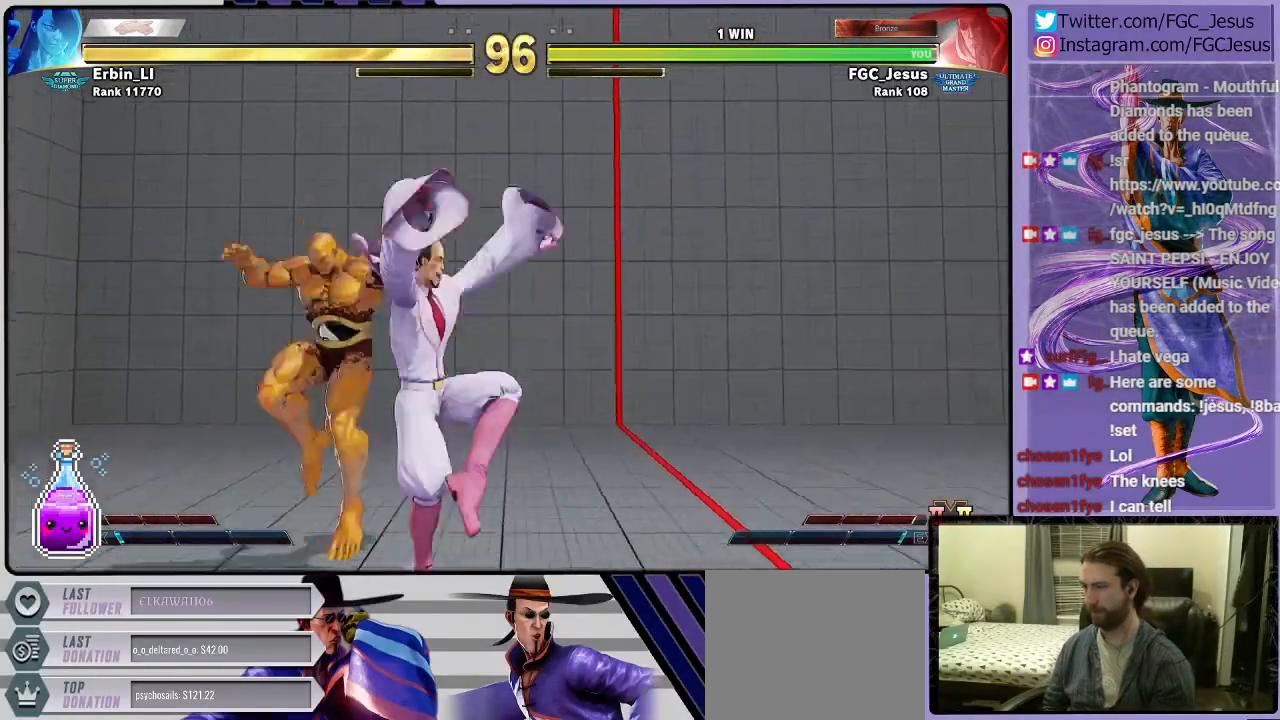
{"buttons": ["DPAD_DOWN", "DPAD_RIGHT"], "left_stick": "center", "right_stick": "center", "events": [[34, "DPAD_LEFT", "up"], [100, "DPAD_RIGHT", "down"], [134, "DPAD_DOWN", "down"]]}
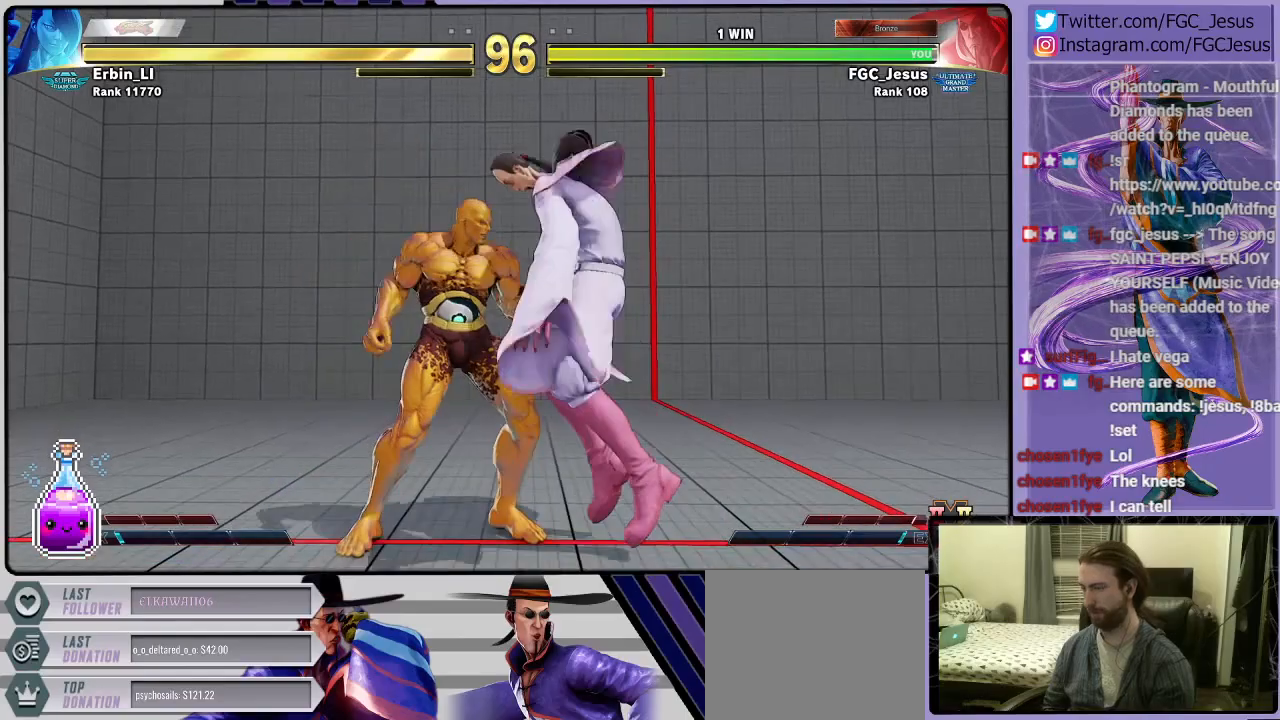
{"buttons": [], "left_stick": "center", "right_stick": "center", "events": [[166, "DPAD_DOWN", "up"], [267, "DPAD_RIGHT", "up"]]}
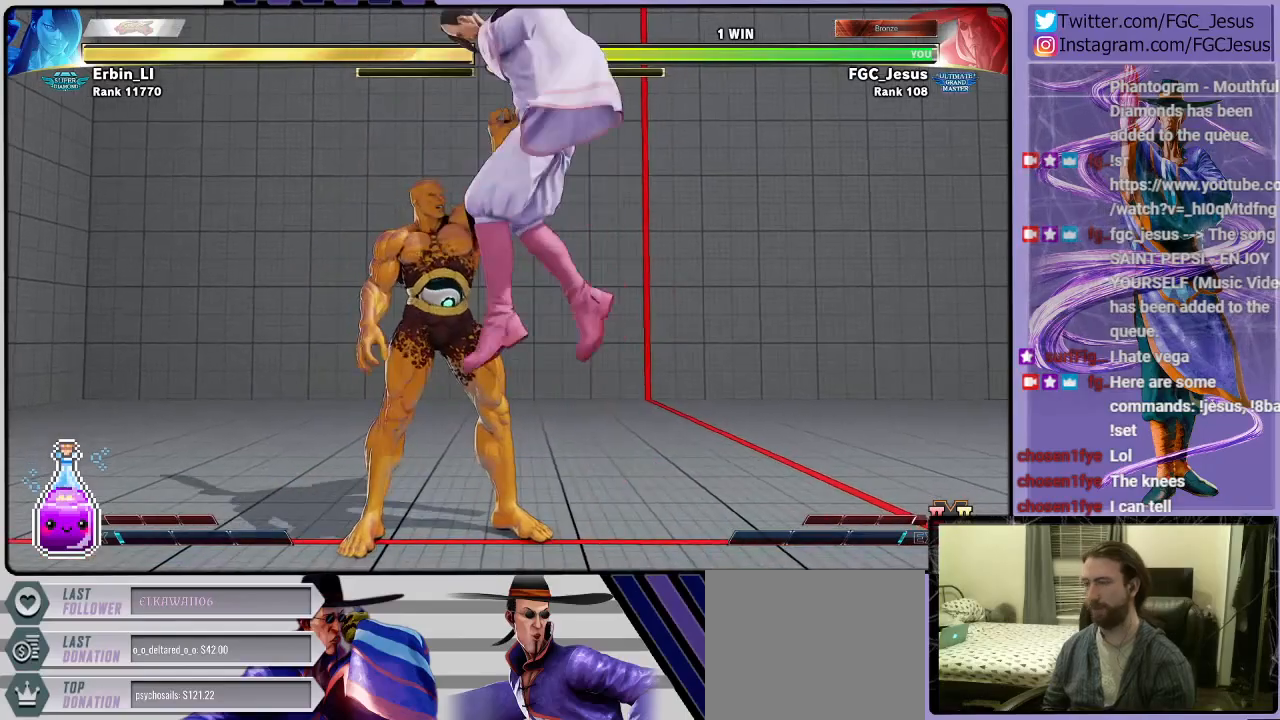
{"buttons": ["CROSS", "SQUARE", "R1", "DPAD_LEFT"], "left_stick": "center", "right_stick": "center", "events": [[401, "R1", "down"], [434, "CROSS", "down"], [434, "SQUARE", "down"], [501, "DPAD_LEFT", "down"]]}
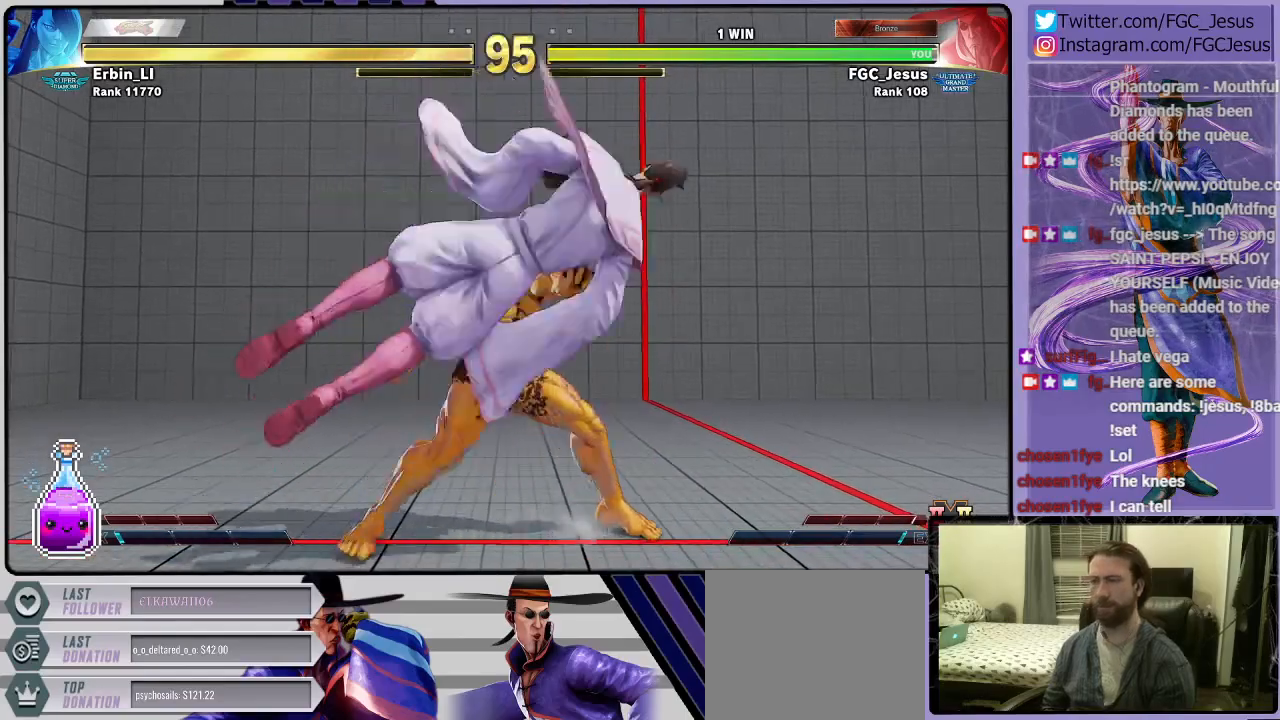
{"buttons": [], "left_stick": "center", "right_stick": "center", "events": [[33, "CROSS", "up"], [33, "DPAD_LEFT", "up"], [33, "R1", "up"], [33, "SQUARE", "up"], [66, "CROSS", "down"], [66, "DPAD_LEFT", "down"], [66, "R1", "down"], [100, "SQUARE", "down"], [167, "CROSS", "up"], [167, "R1", "up"], [167, "SQUARE", "up"], [233, "DPAD_LEFT", "up"]]}
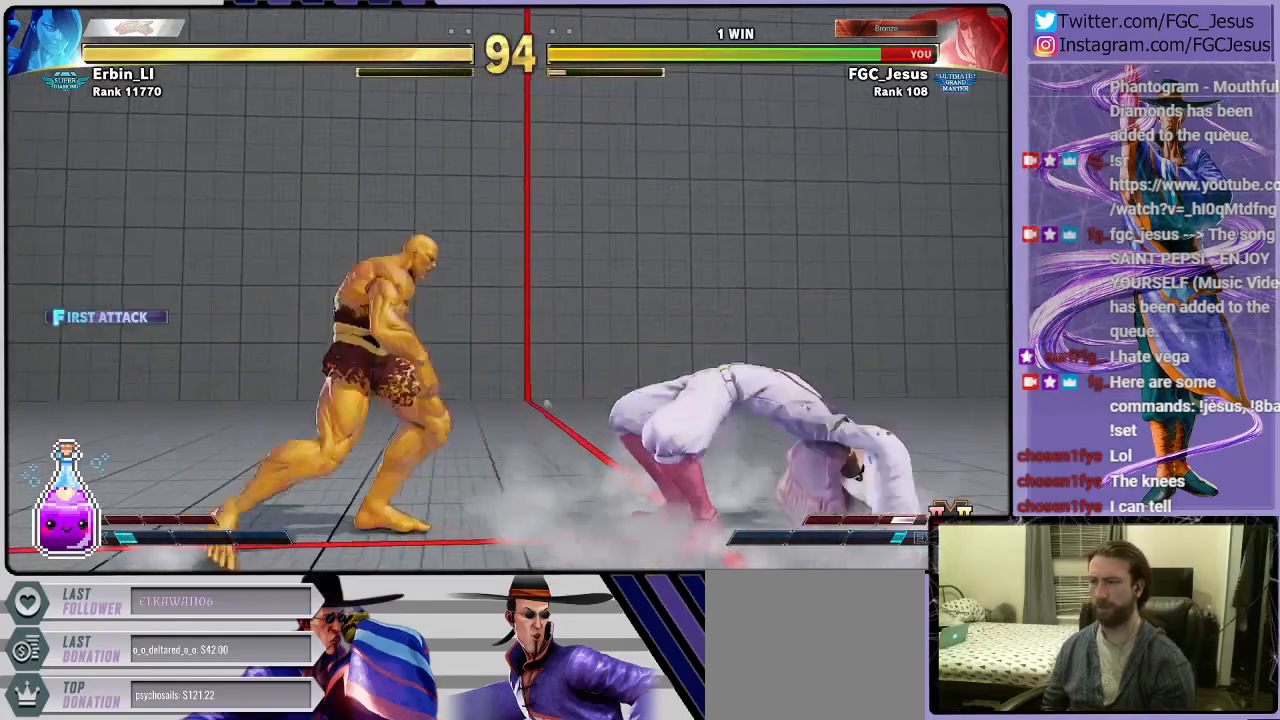
{"buttons": ["DPAD_DOWN", "DPAD_RIGHT"], "left_stick": "center", "right_stick": "center", "events": [[167, "DPAD_UP", "down"], [300, "DPAD_UP", "up"], [367, "DPAD_RIGHT", "down"], [401, "DPAD_DOWN", "down"]]}
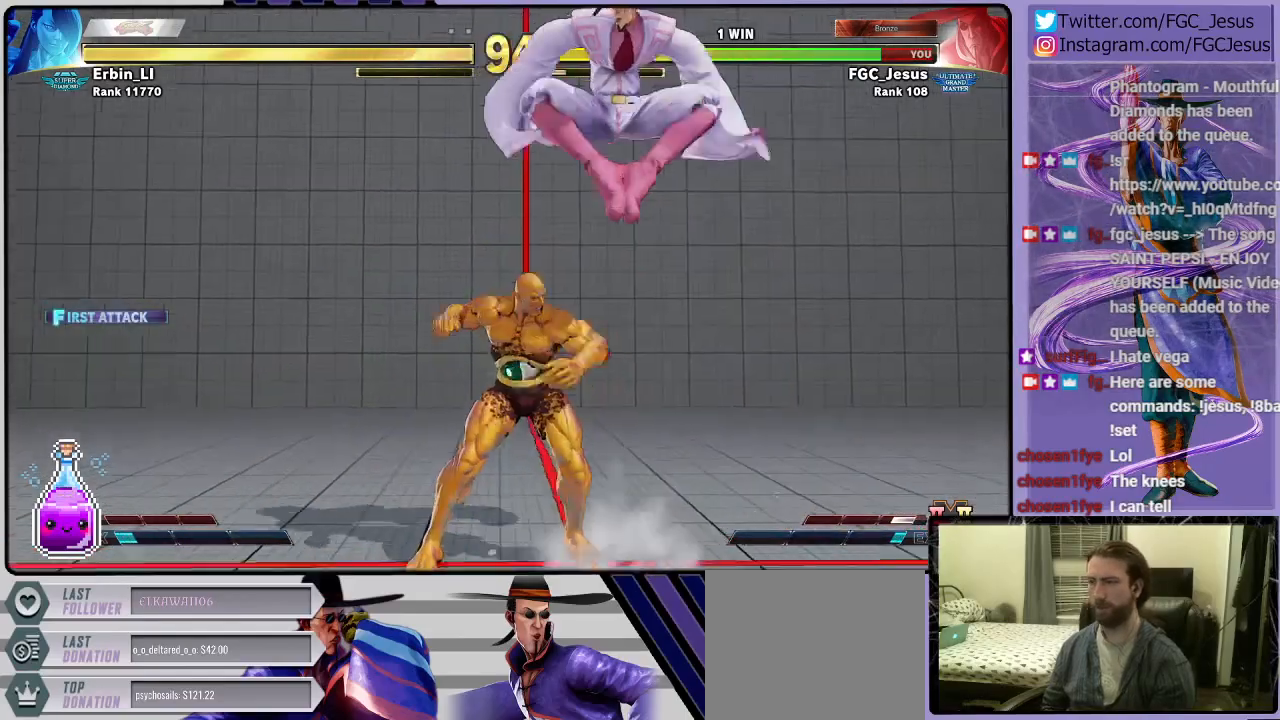
{"buttons": ["DPAD_DOWN", "DPAD_RIGHT"], "left_stick": "center", "right_stick": "center", "events": [[267, "CROSS", "down"], [367, "CROSS", "up"]]}
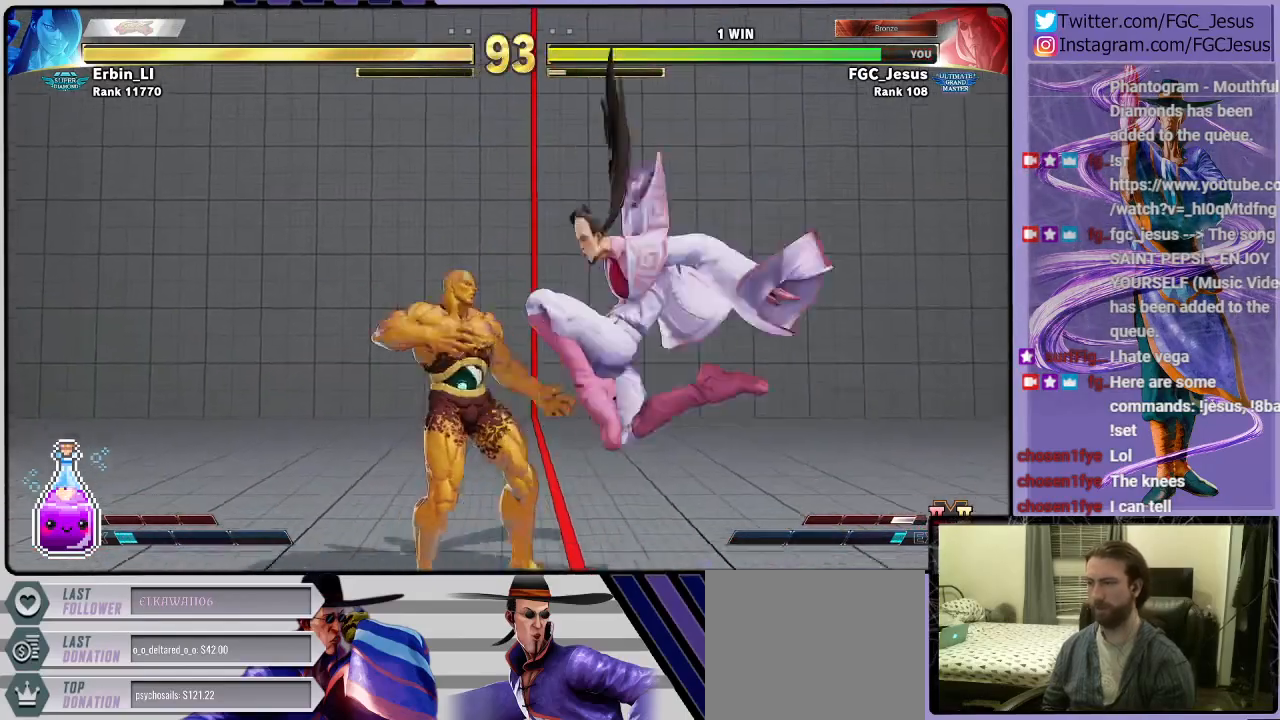
{"buttons": ["DPAD_DOWN", "DPAD_RIGHT"], "left_stick": "center", "right_stick": "center", "events": [[200, "CROSS", "down"], [334, "CROSS", "up"]]}
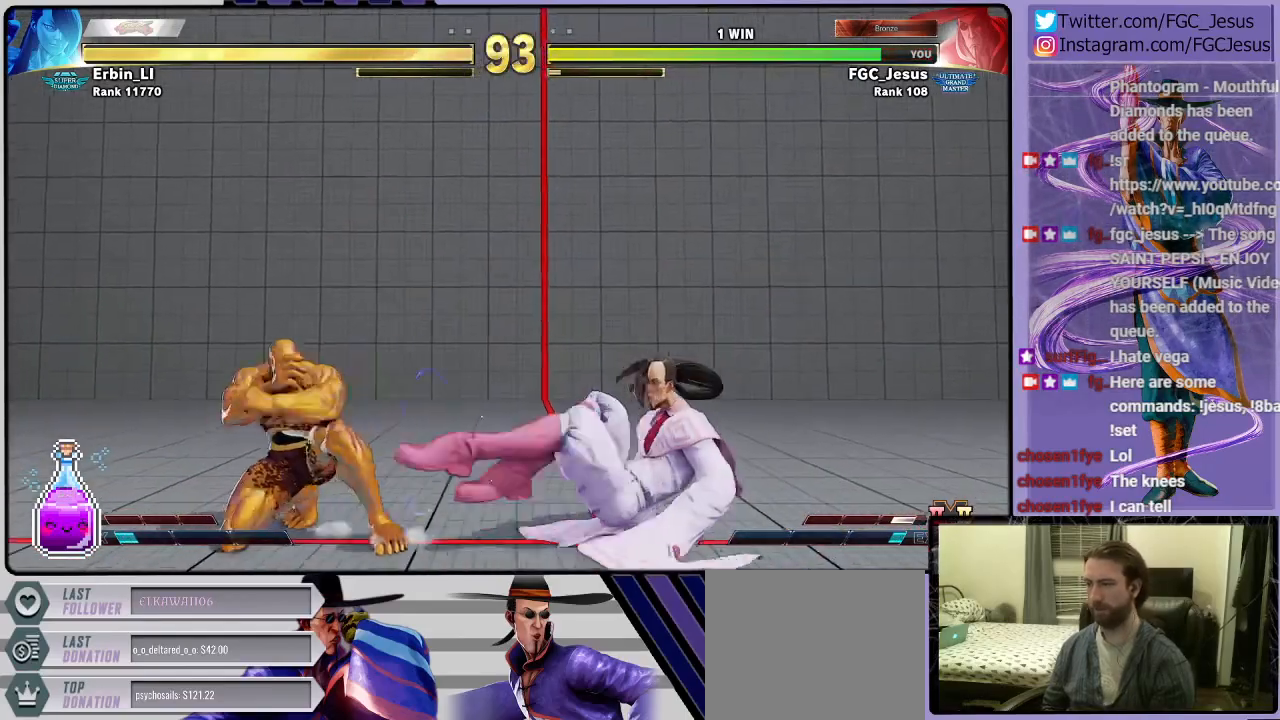
{"buttons": ["DPAD_DOWN", "DPAD_RIGHT"], "left_stick": "center", "right_stick": "center", "events": [[66, "L1", "down"], [200, "L1", "up"], [233, "CIRCLE", "down"], [400, "CIRCLE", "up"]]}
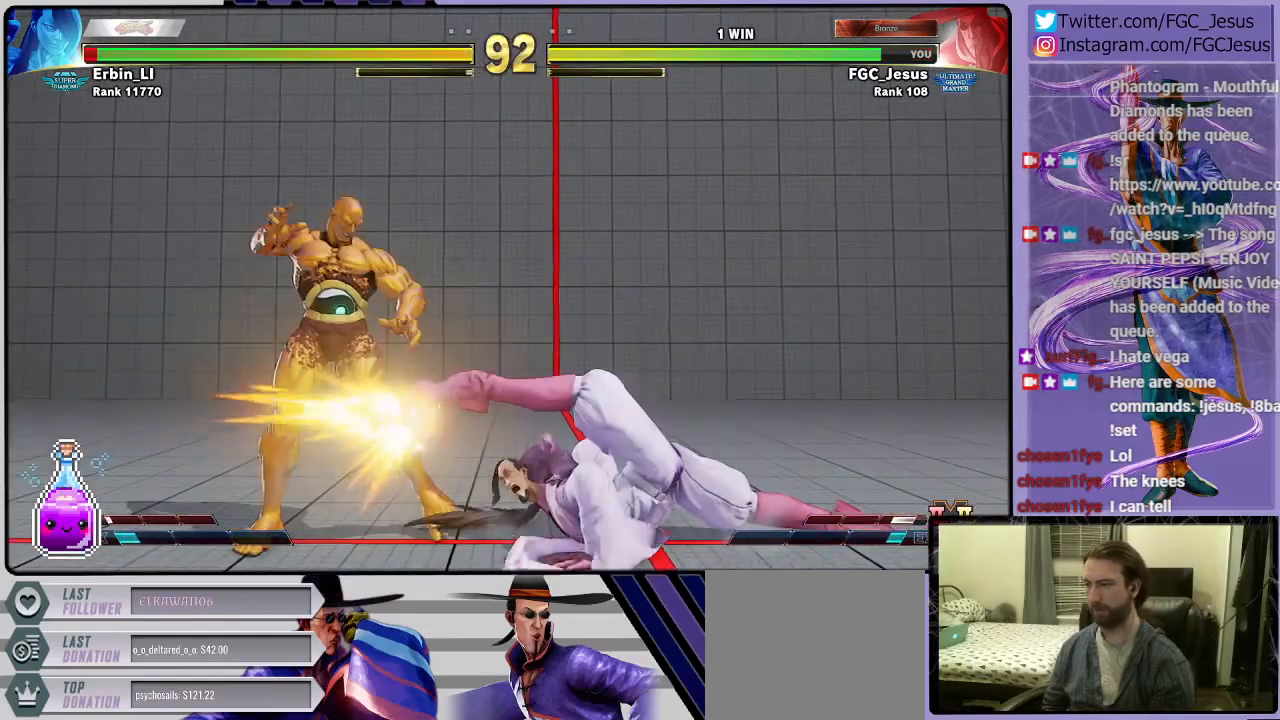
{"buttons": ["DPAD_RIGHT"], "left_stick": "center", "right_stick": "center", "events": [[334, "DPAD_DOWN", "up"]]}
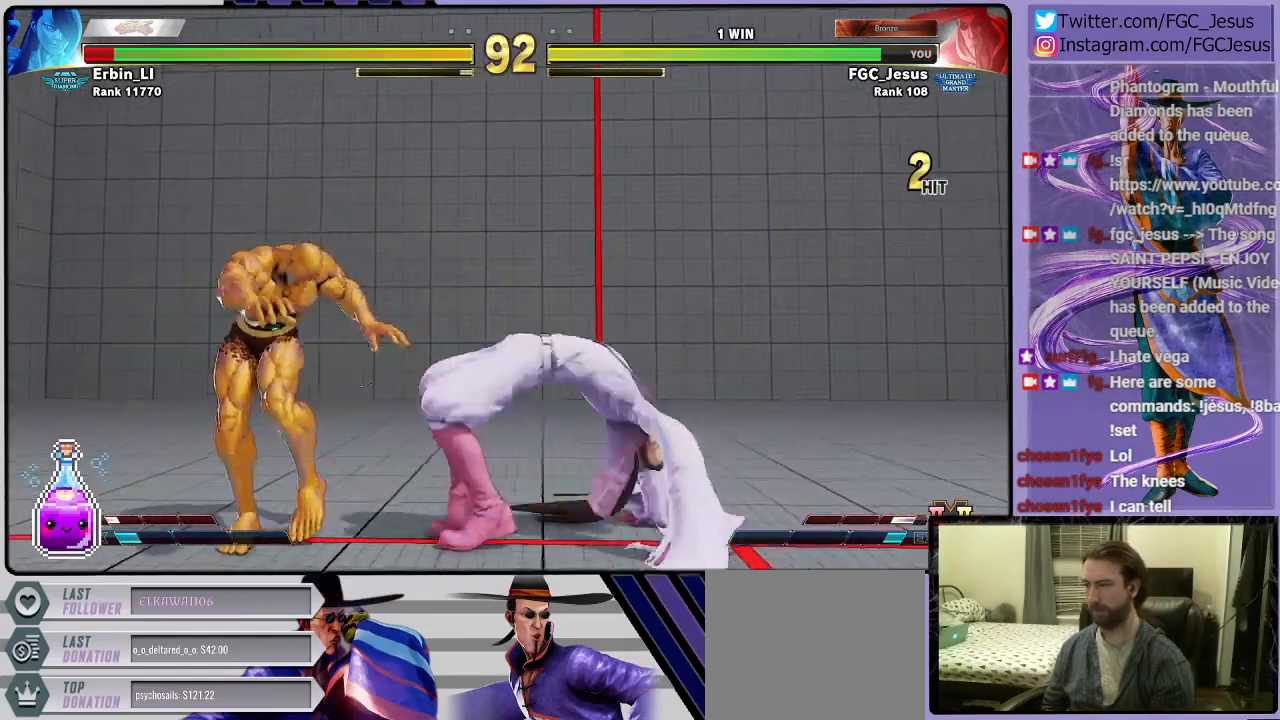
{"buttons": ["TRIANGLE", "DPAD_DOWN", "DPAD_RIGHT"], "left_stick": "center", "right_stick": "center", "events": [[34, "CIRCLE", "down"], [267, "CIRCLE", "up"], [301, "DPAD_LEFT", "down"], [301, "DPAD_RIGHT", "up"], [334, "TRIANGLE", "down"], [401, "DPAD_DOWN", "down"], [401, "DPAD_LEFT", "up"], [401, "DPAD_RIGHT", "down"], [401, "TRIANGLE", "up"], [434, "DPAD_DOWN", "up"], [467, "DPAD_DOWN", "down"], [467, "TRIANGLE", "down"]]}